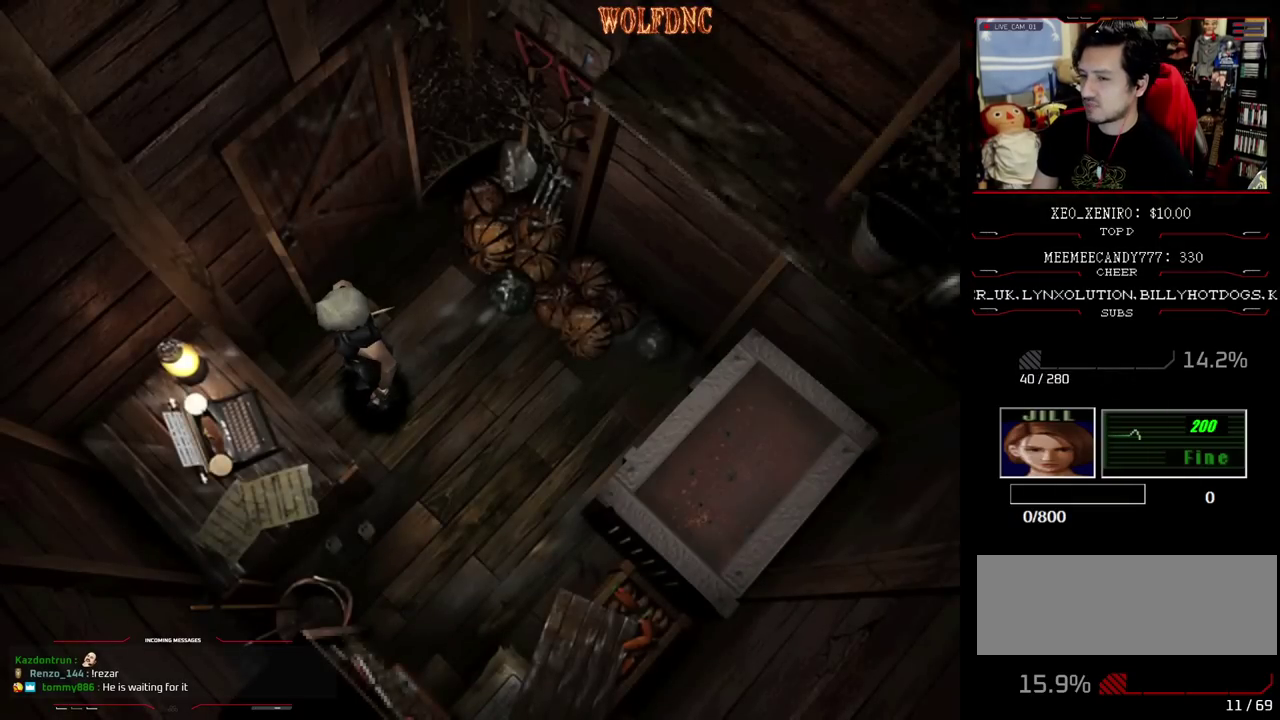
Gameplay with a controller (PlayStation layout); each line is a JSON object with the inputs held at the frame after it. "events" lists button and stick changes between this image and that frame as [ms after this image, input, new state], when the widget could be followed in between. Not read: L3 R3.
{"buttons": ["DPAD_RIGHT"], "events": [[50, "DPAD_RIGHT", "down"], [183, "DPAD_DOWN", "down"], [283, "SQUARE", "down"], [367, "DPAD_DOWN", "up"], [367, "SQUARE", "up"]]}
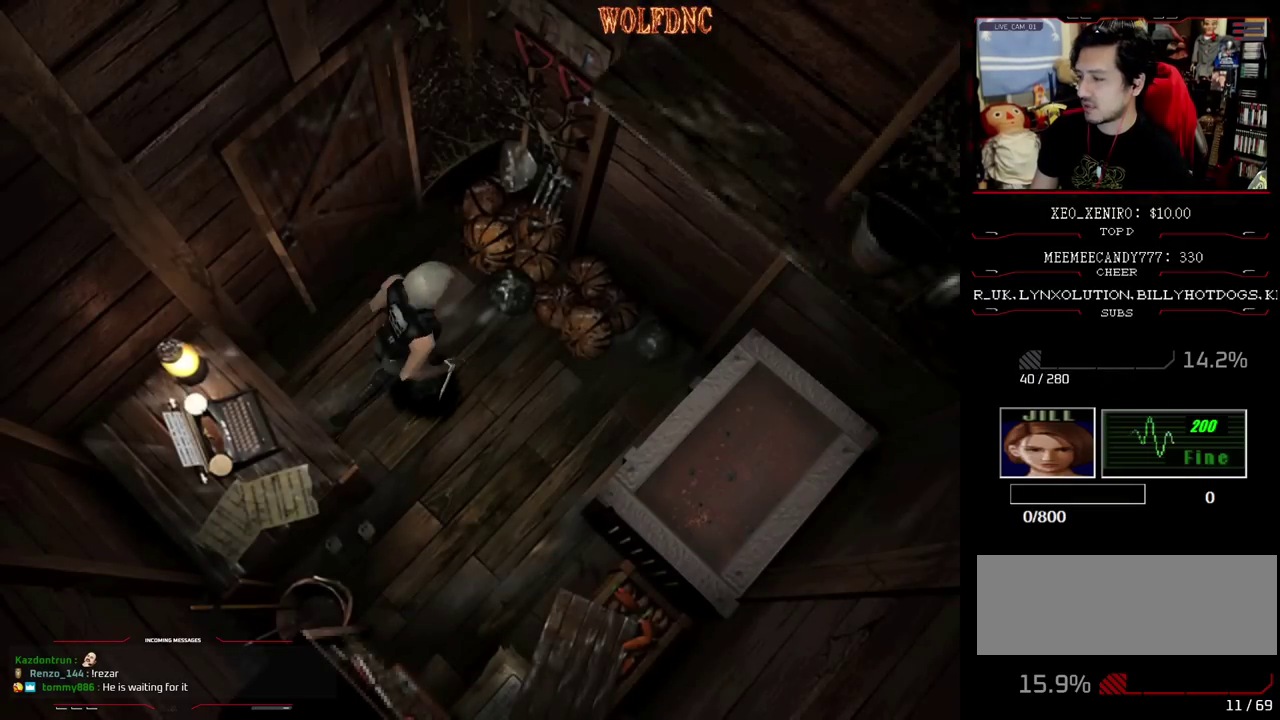
{"buttons": ["CROSS", "DPAD_UP", "DPAD_LEFT"], "events": [[17, "DPAD_UP", "down"], [17, "SQUARE", "down"], [200, "DPAD_RIGHT", "up"], [333, "CROSS", "down"], [383, "DPAD_LEFT", "down"], [433, "CROSS", "up"], [433, "SQUARE", "up"], [483, "CROSS", "down"]]}
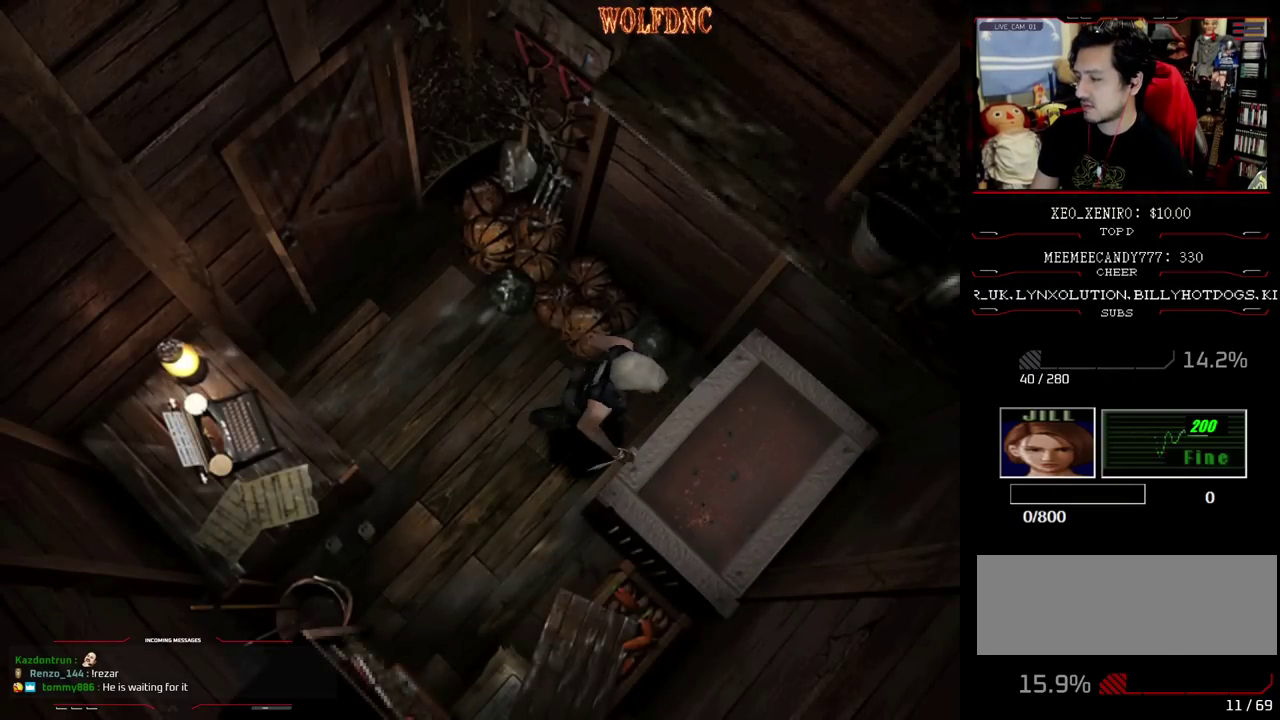
{"buttons": ["CROSS"], "events": [[83, "DPAD_UP", "up"], [117, "DPAD_LEFT", "up"]]}
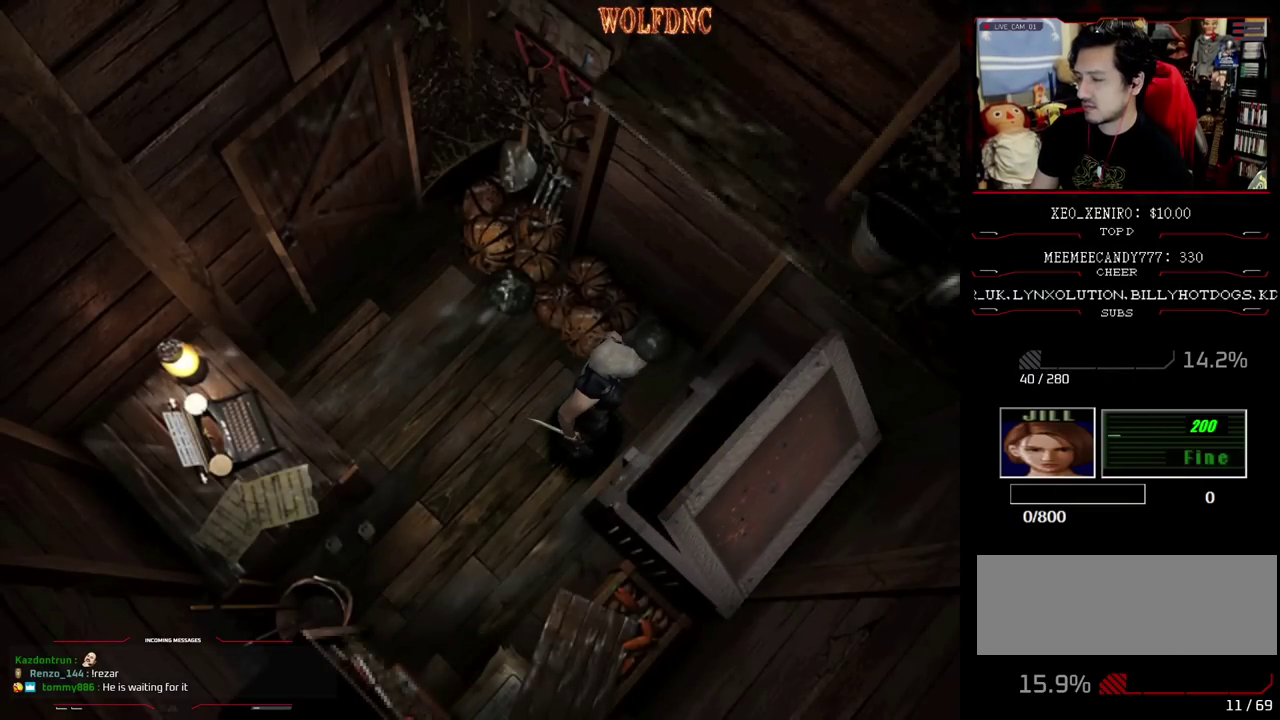
{"buttons": ["CROSS"], "events": []}
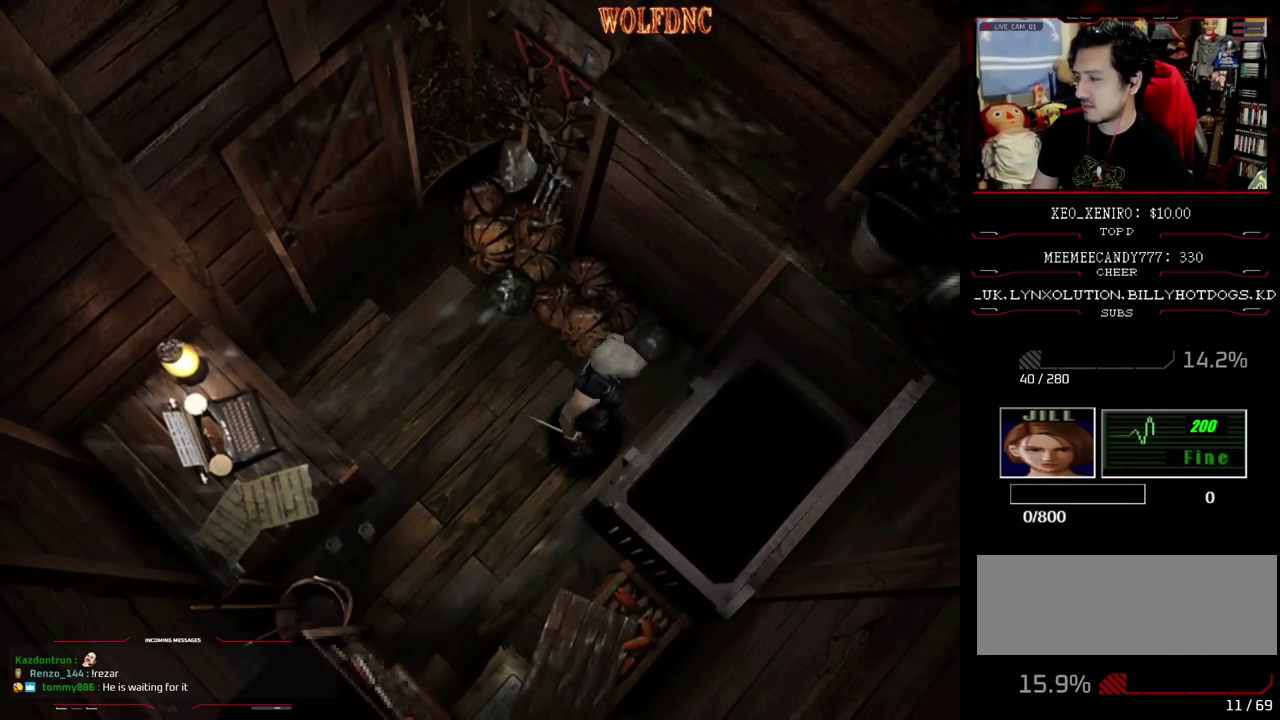
{"buttons": [], "events": [[250, "CROSS", "up"]]}